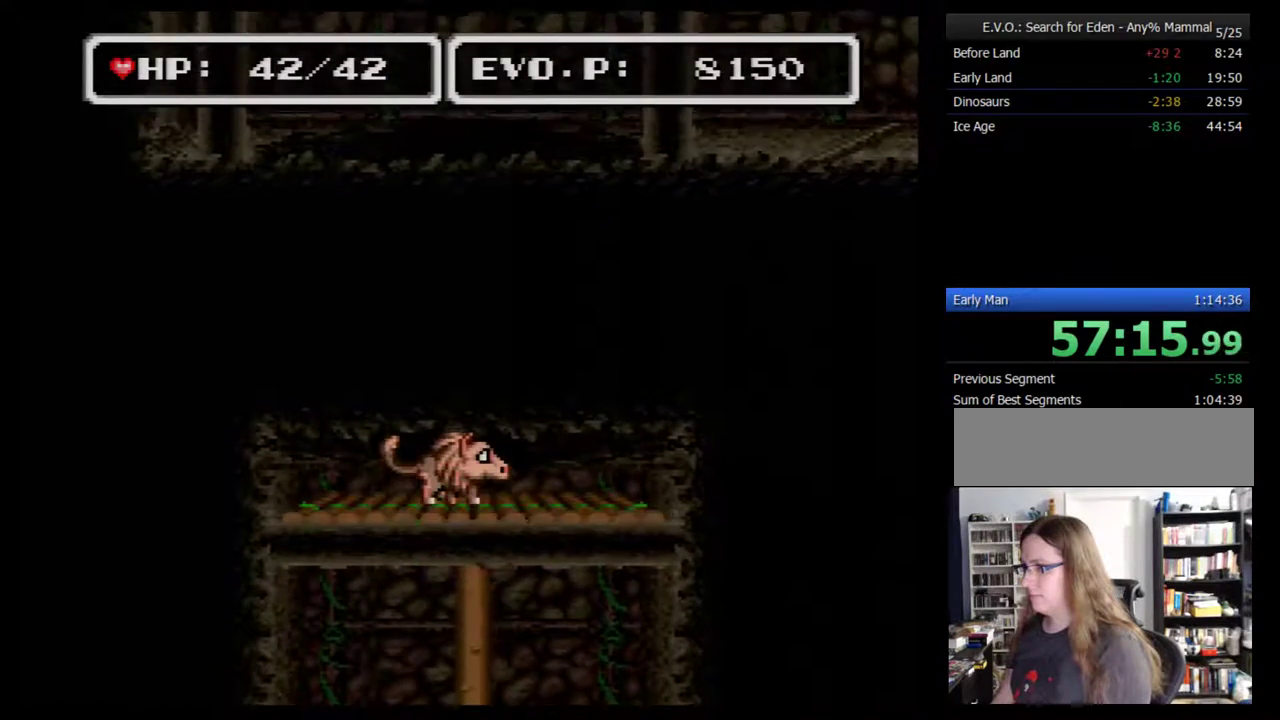
Gameplay with a controller (Nintendo layout); each line is a JSON object with the inputs held at the frame after it. "events" lists button and stick changes between this image and that frame as [ms after this image, input, new state], when the widget could be followed in between. Not read: B L3 R3.
{"buttons": ["DPAD_RIGHT"], "events": [[317, "DPAD_RIGHT", "down"]]}
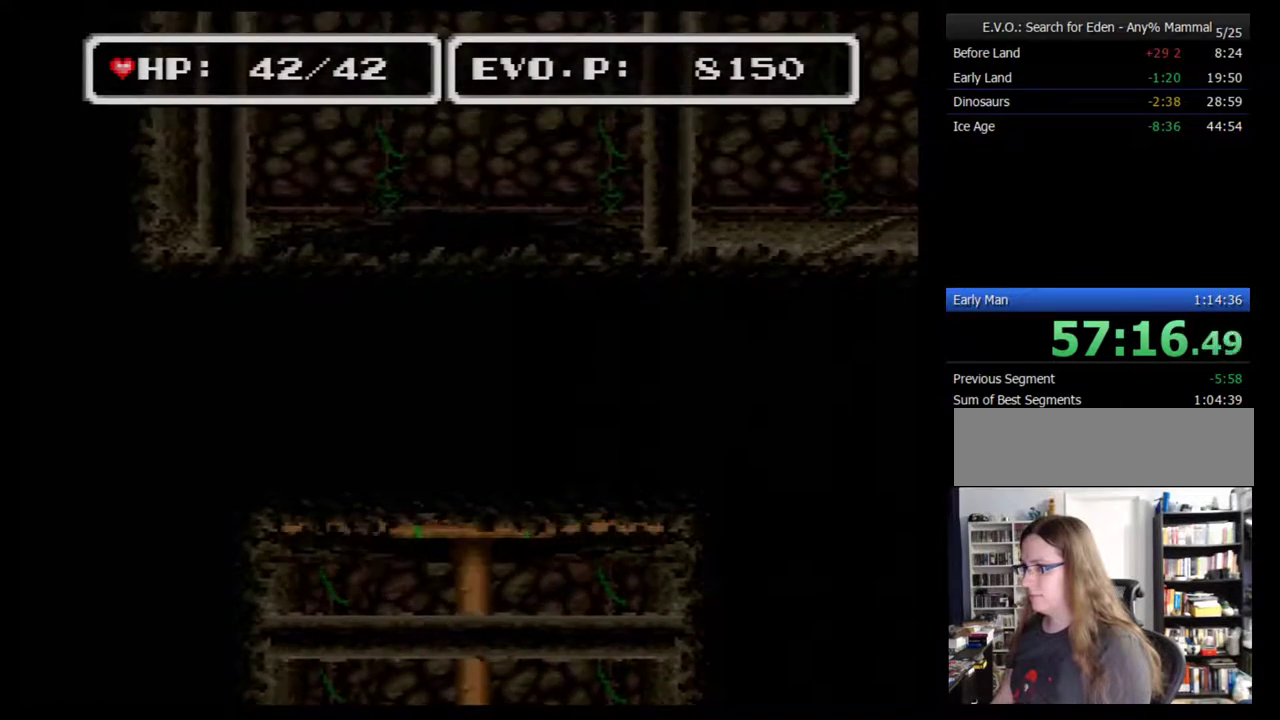
{"buttons": ["DPAD_RIGHT"], "events": []}
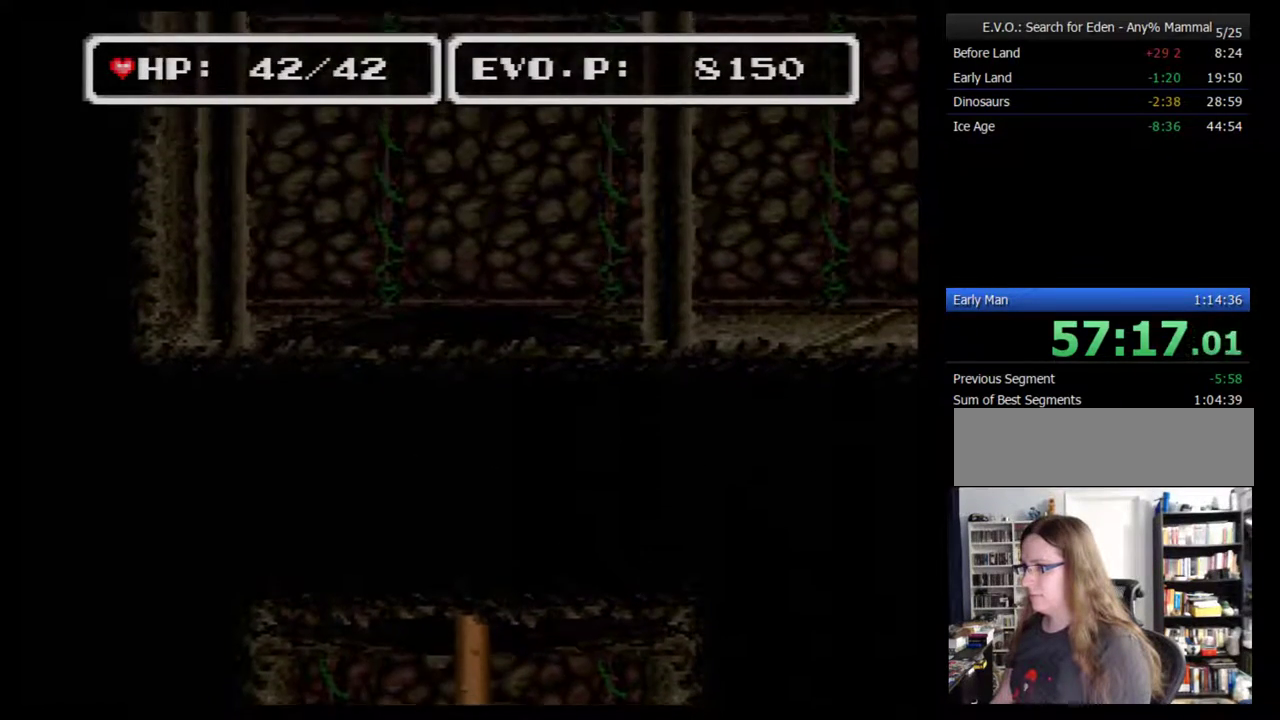
{"buttons": ["DPAD_RIGHT"], "events": []}
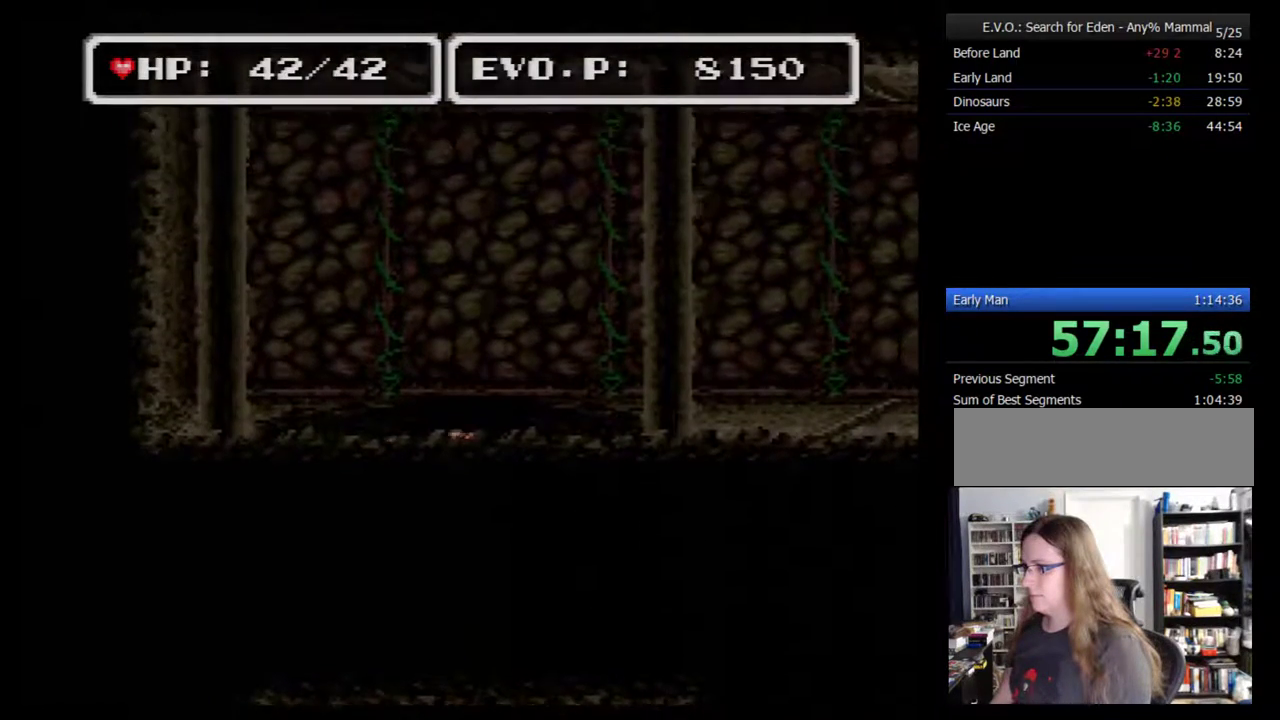
{"buttons": ["DPAD_RIGHT"], "events": []}
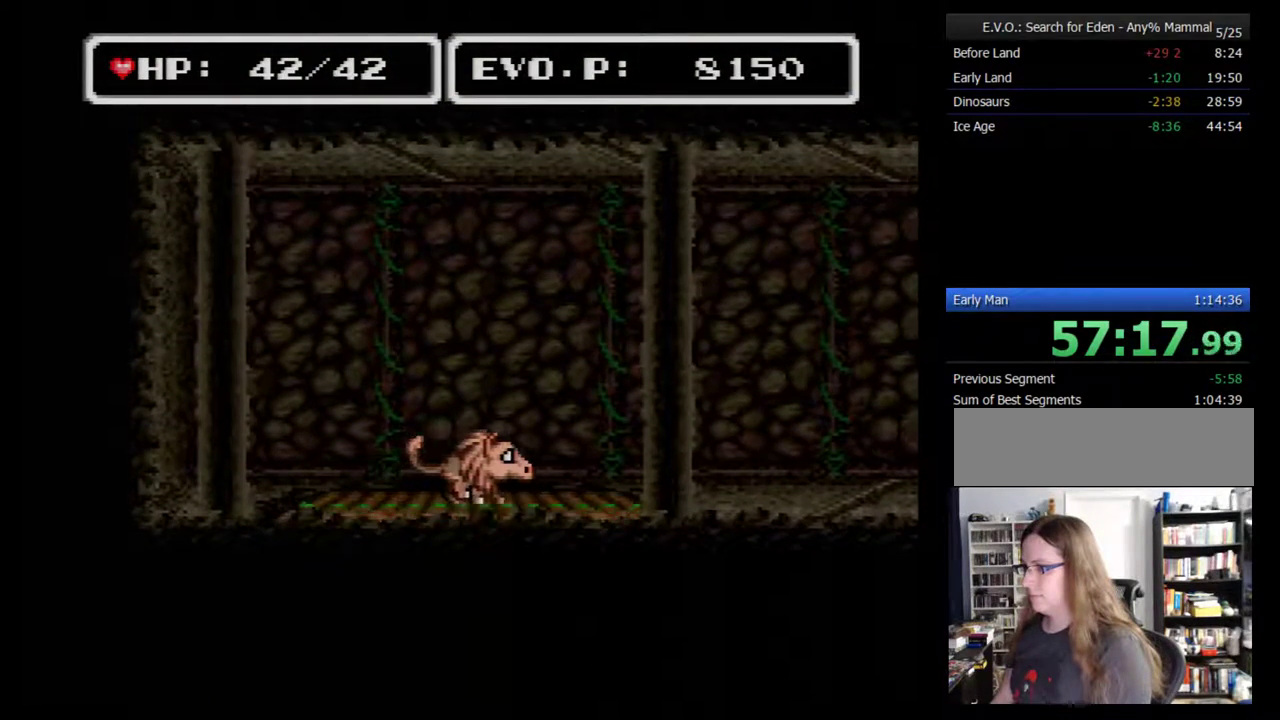
{"buttons": ["DPAD_RIGHT"], "events": [[83, "DPAD_RIGHT", "up"], [267, "DPAD_RIGHT", "down"], [317, "DPAD_RIGHT", "up"], [383, "DPAD_RIGHT", "down"]]}
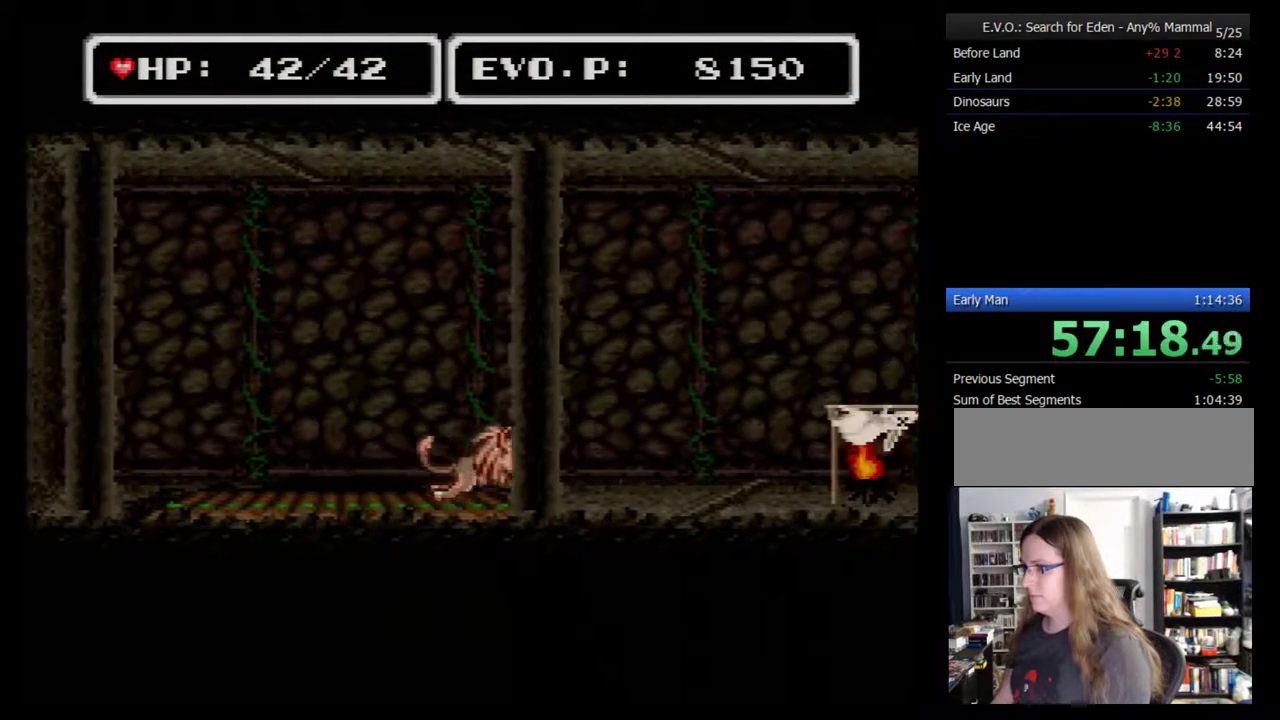
{"buttons": ["DPAD_RIGHT"], "events": []}
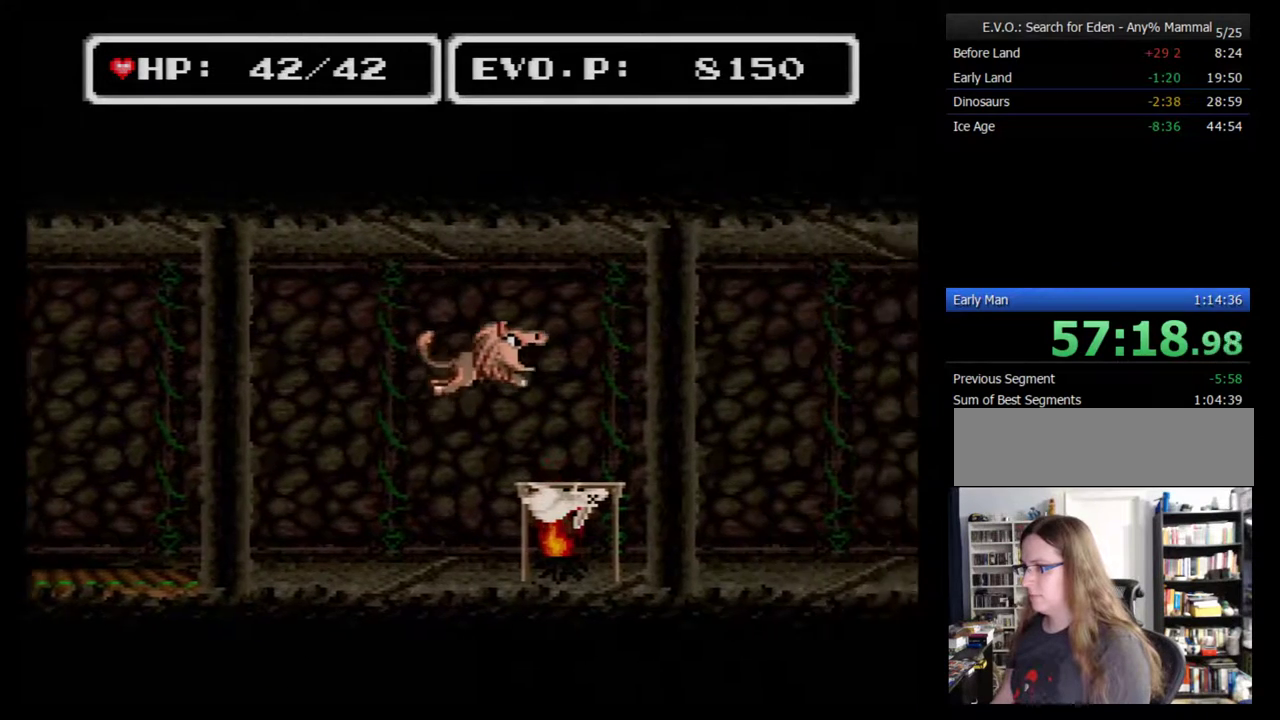
{"buttons": ["DPAD_RIGHT"], "events": []}
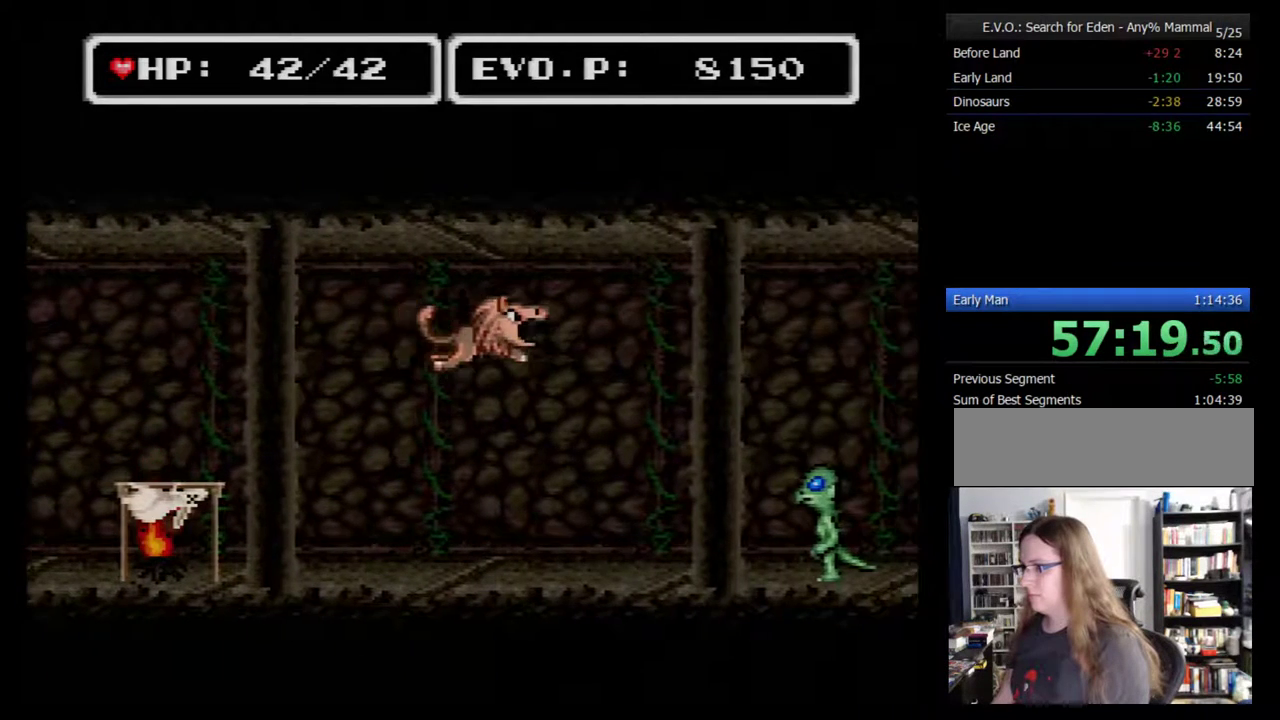
{"buttons": ["DPAD_RIGHT"], "events": []}
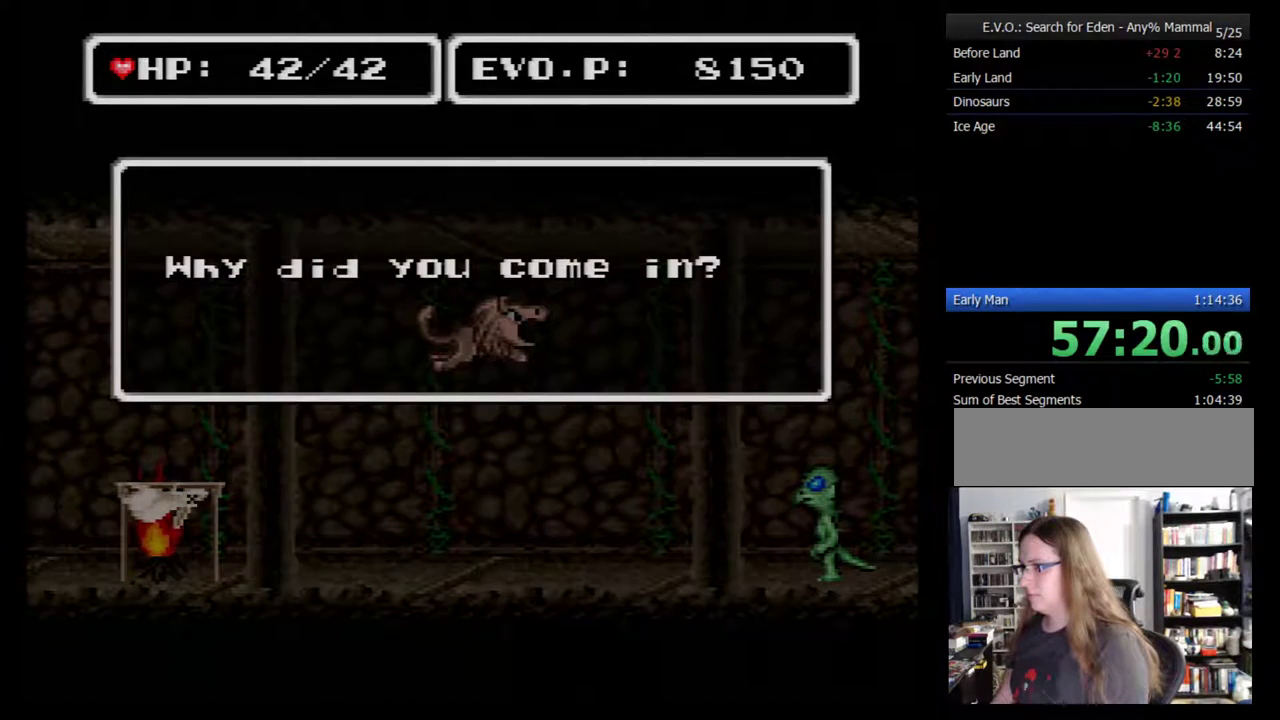
{"buttons": ["DPAD_RIGHT"], "events": []}
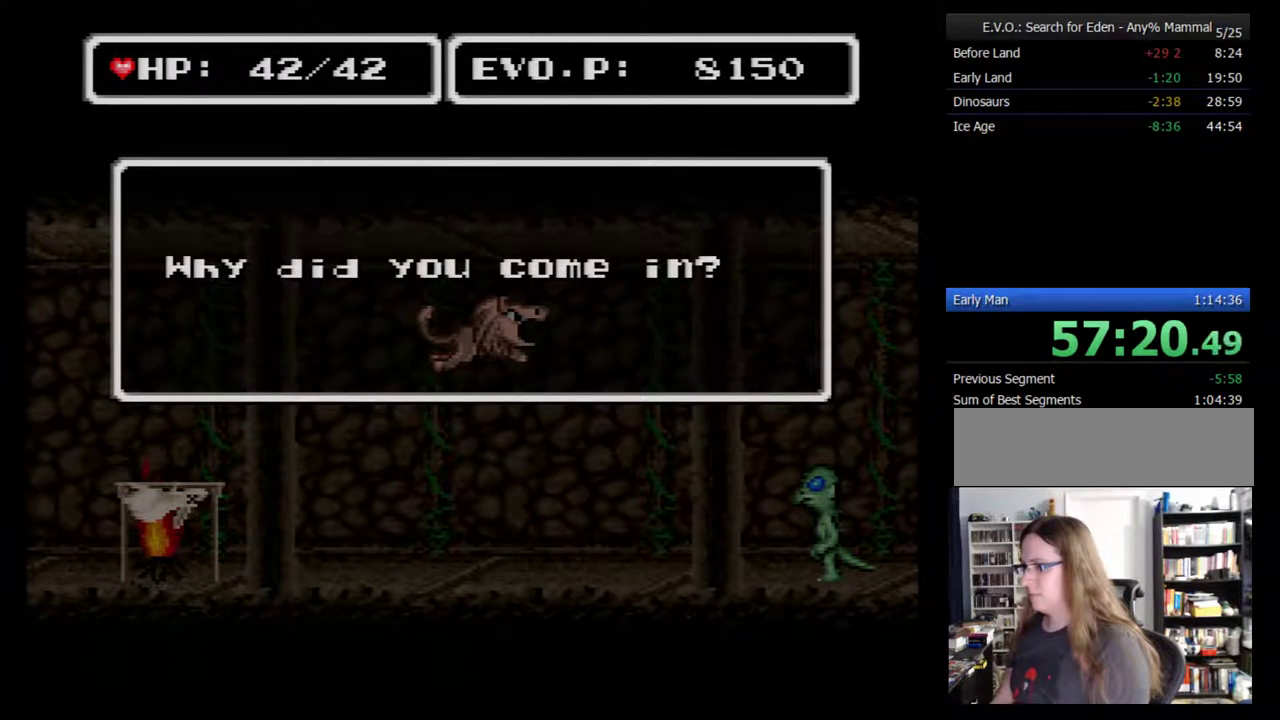
{"buttons": ["DPAD_RIGHT"], "events": []}
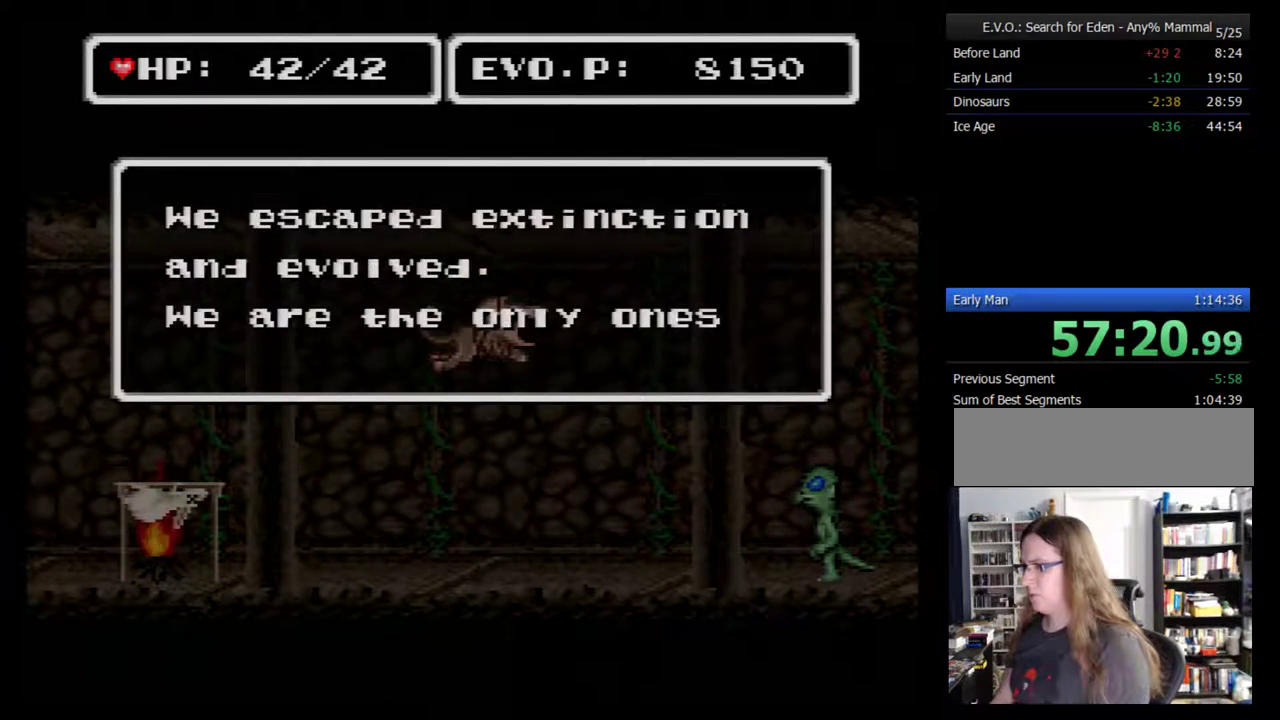
{"buttons": ["DPAD_RIGHT"], "events": []}
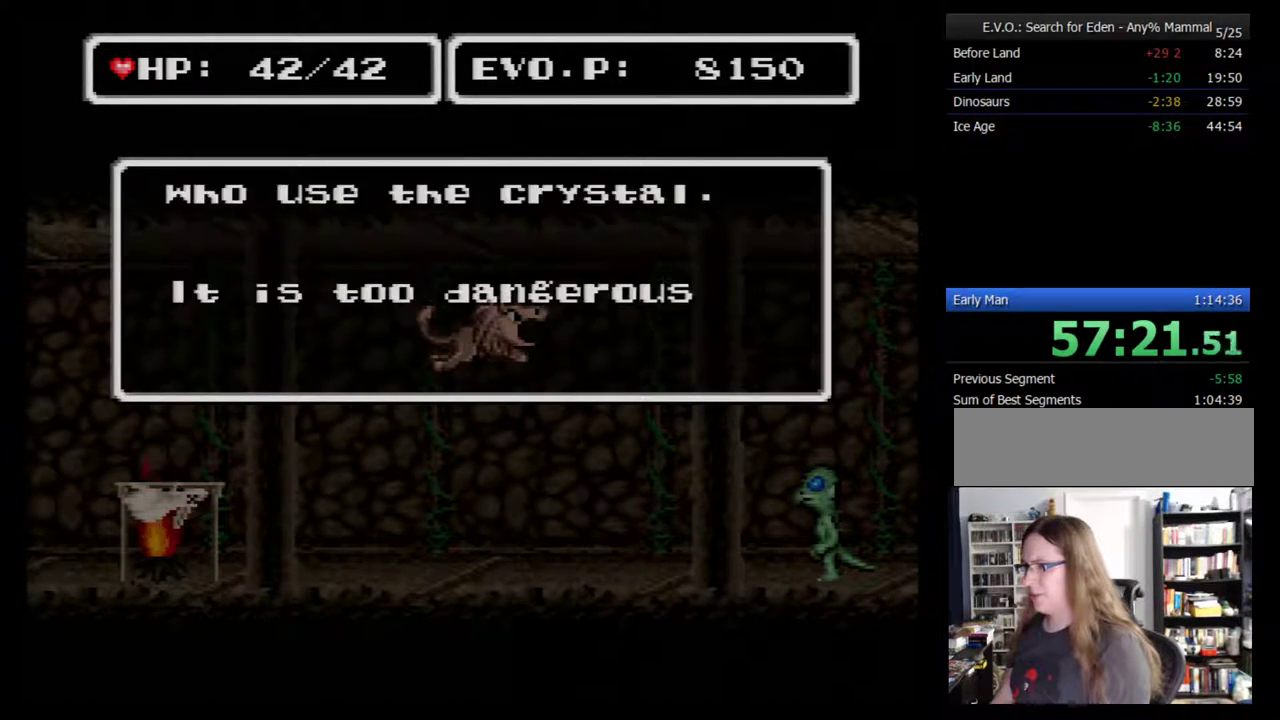
{"buttons": ["DPAD_RIGHT"], "events": []}
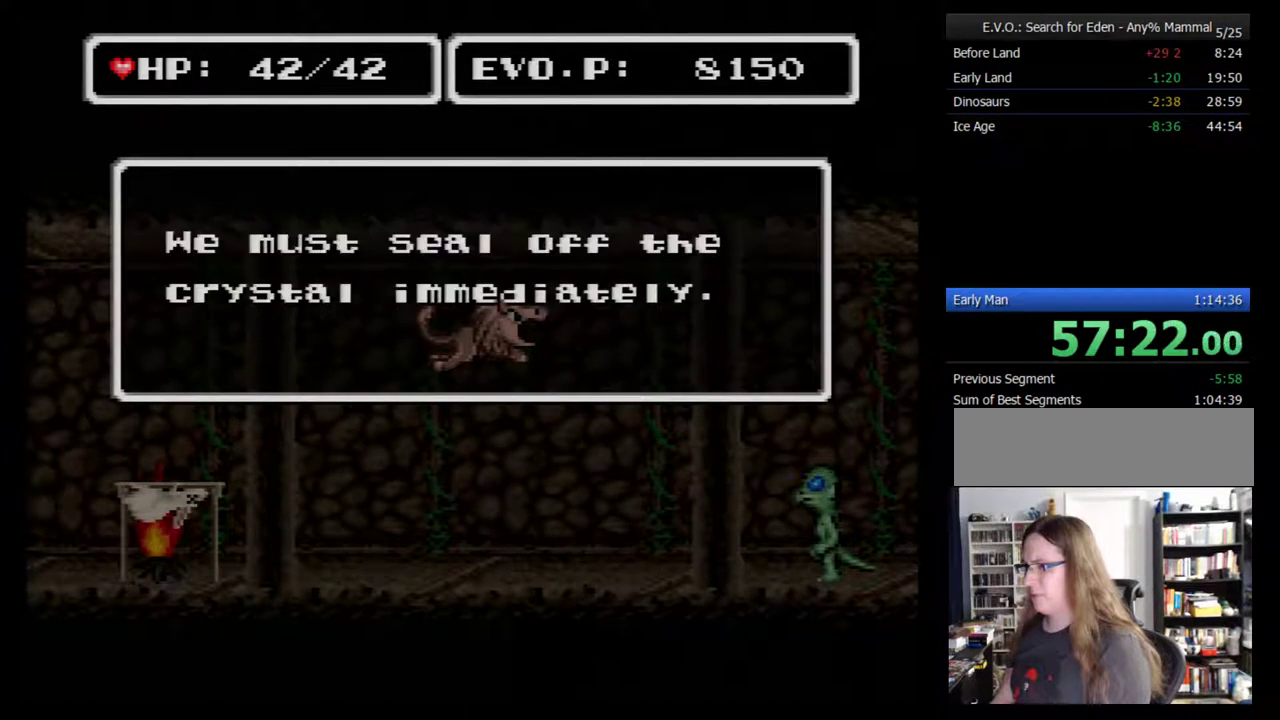
{"buttons": ["DPAD_RIGHT"], "events": []}
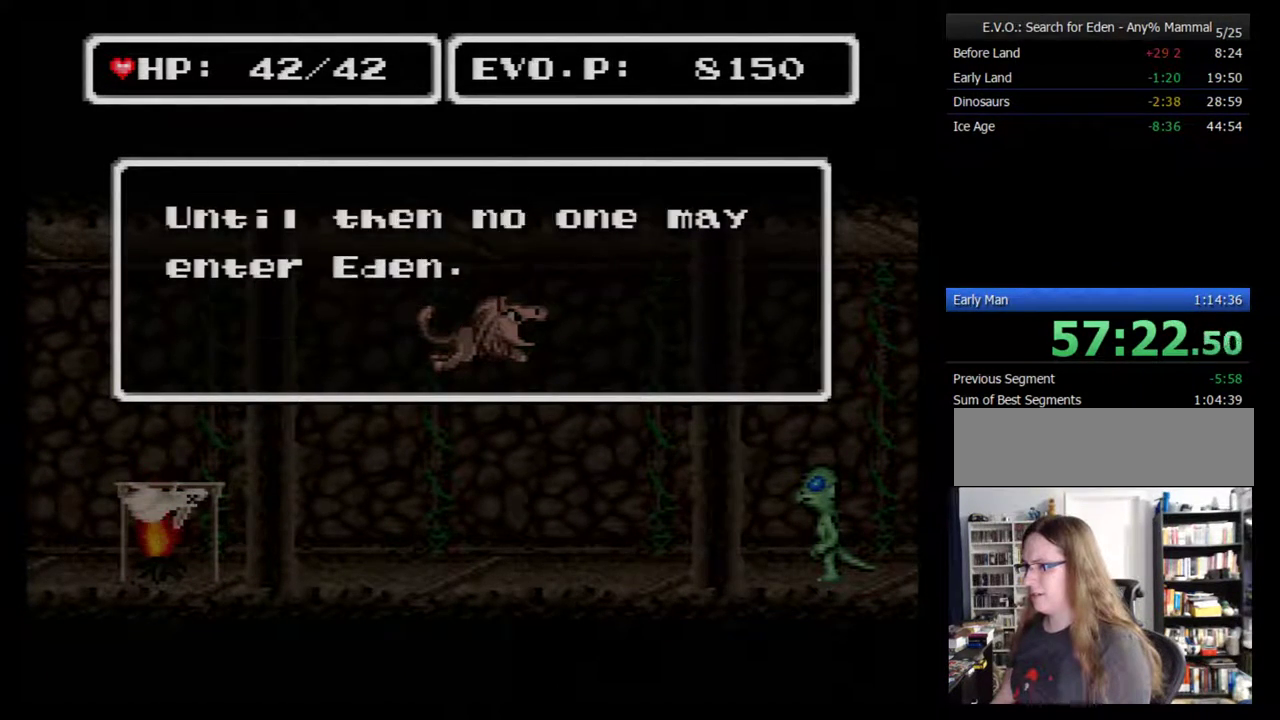
{"buttons": ["DPAD_RIGHT"], "events": []}
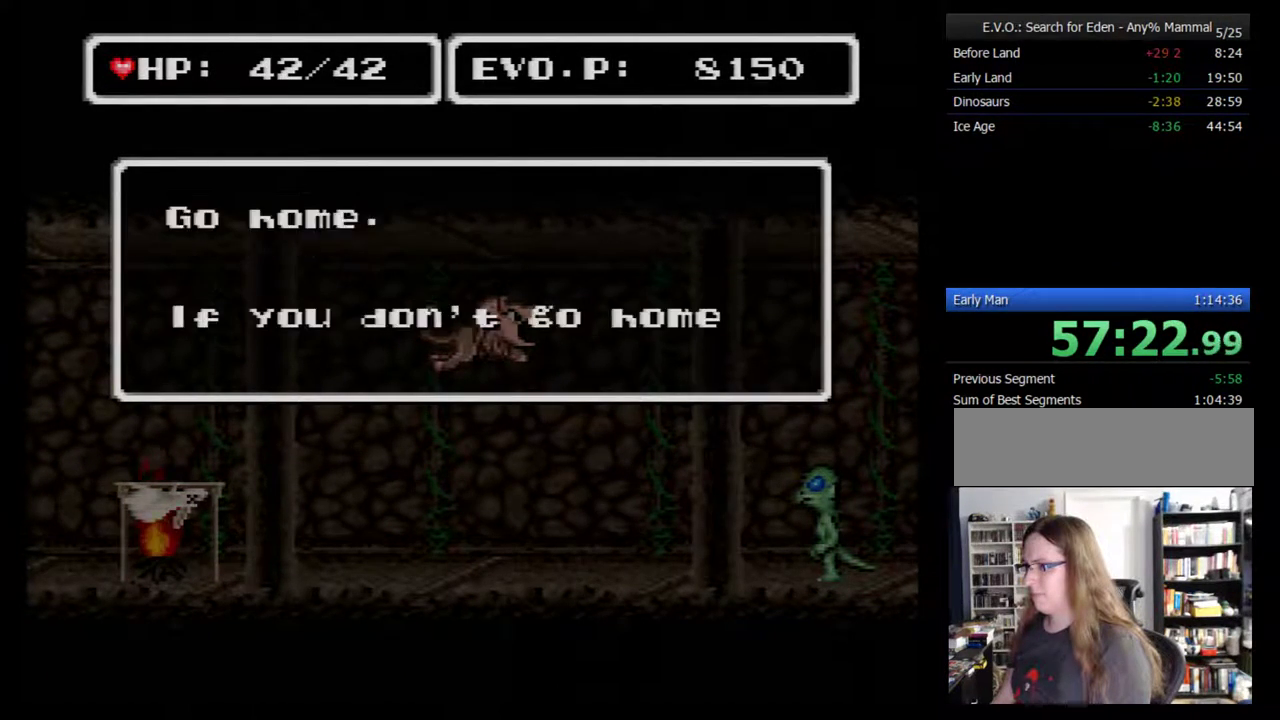
{"buttons": ["DPAD_RIGHT"], "events": []}
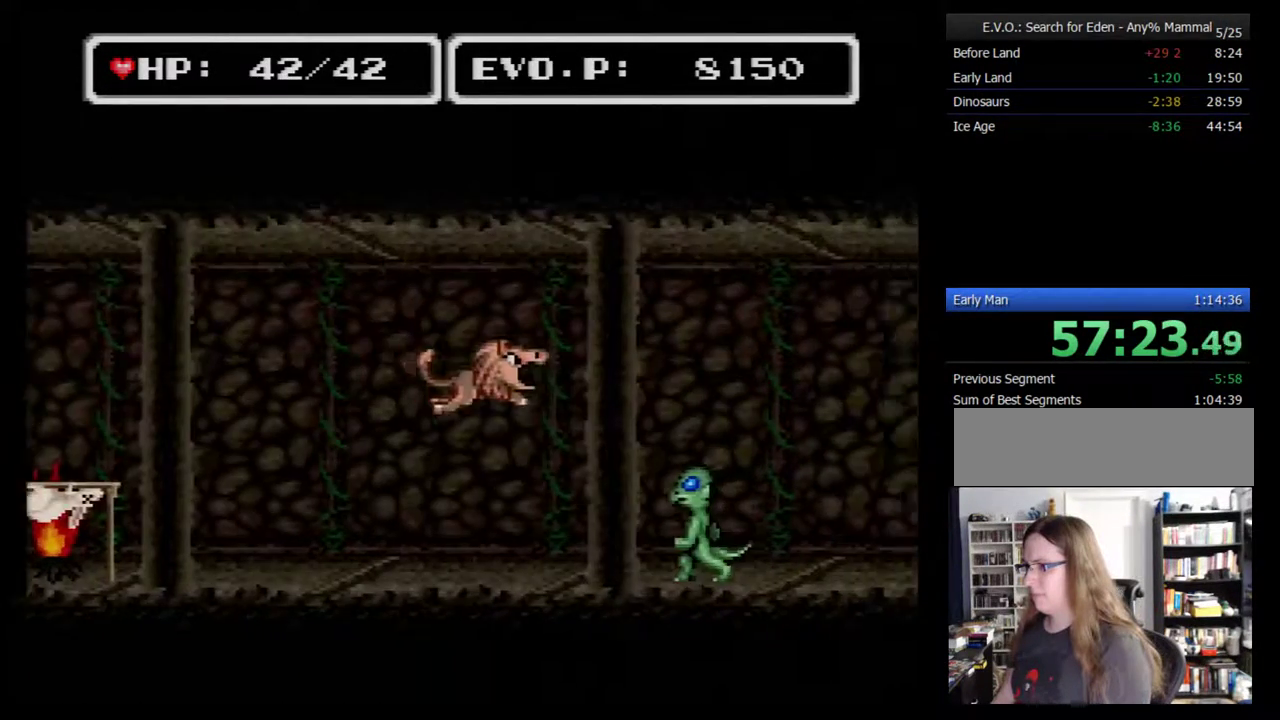
{"buttons": ["DPAD_RIGHT"], "events": []}
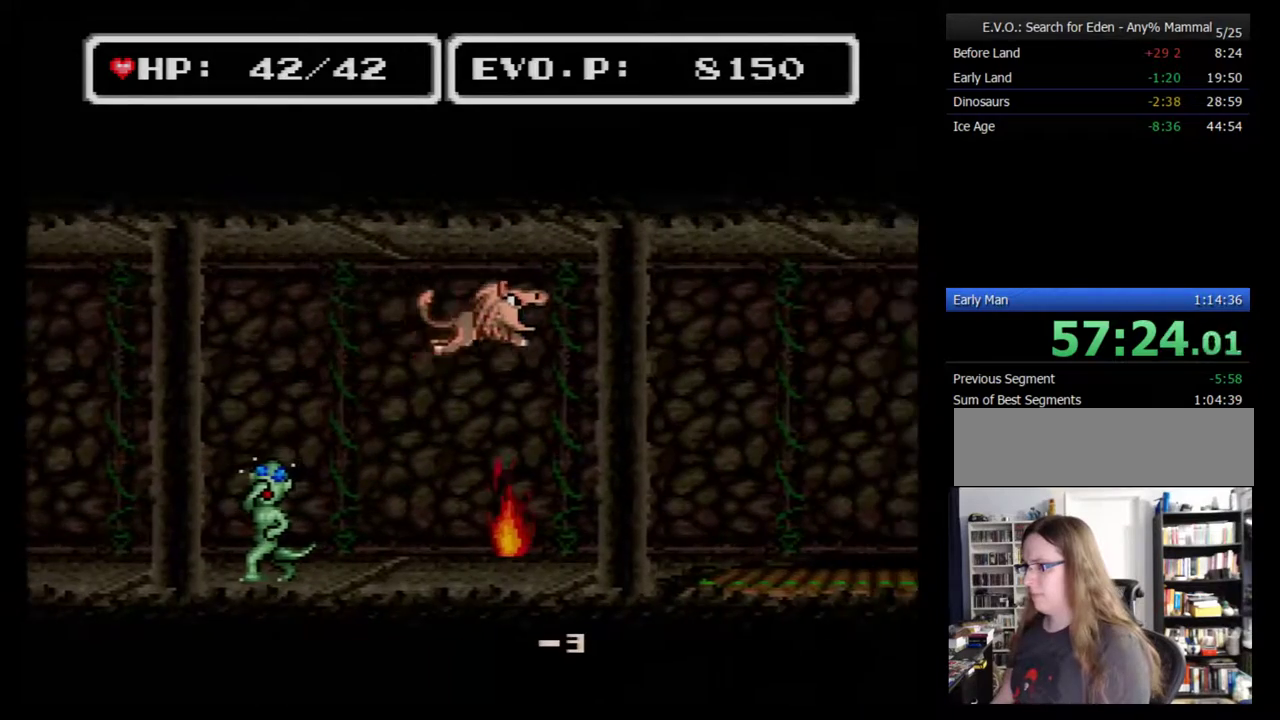
{"buttons": ["DPAD_RIGHT"], "events": []}
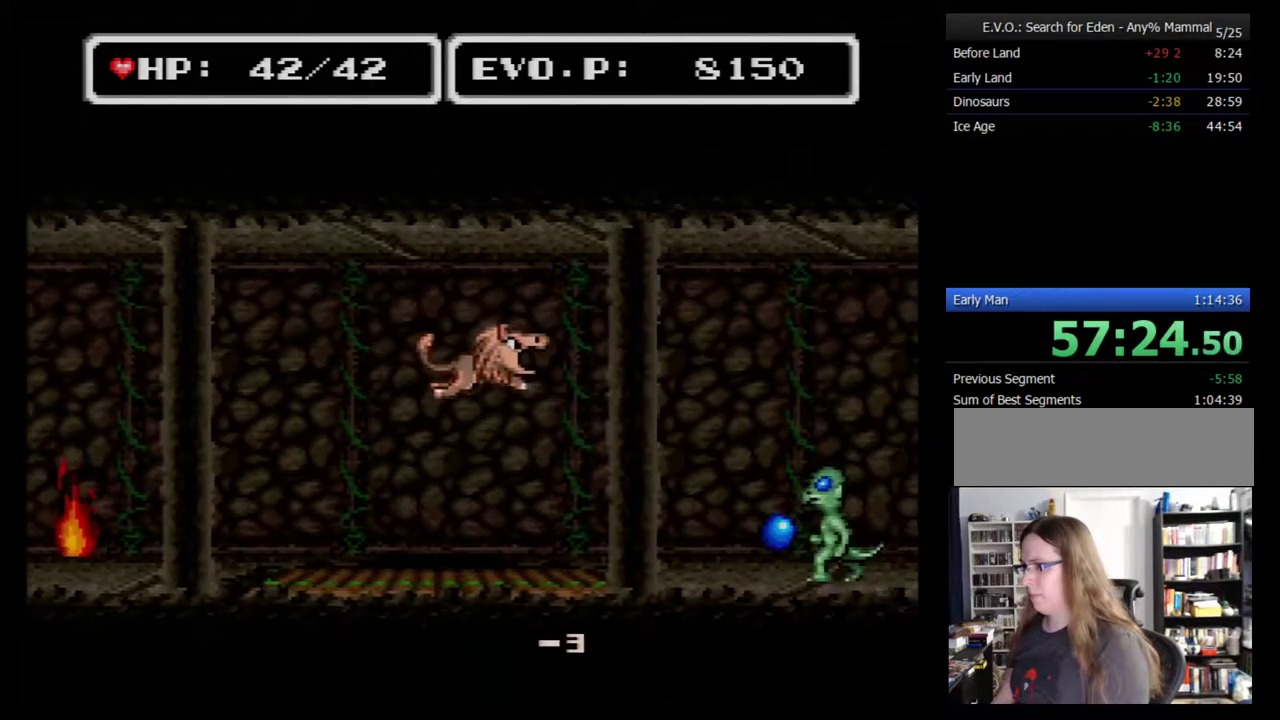
{"buttons": ["DPAD_LEFT"], "events": [[133, "DPAD_DOWN", "down"], [167, "DPAD_LEFT", "down"], [167, "DPAD_RIGHT", "up"], [200, "DPAD_DOWN", "up"]]}
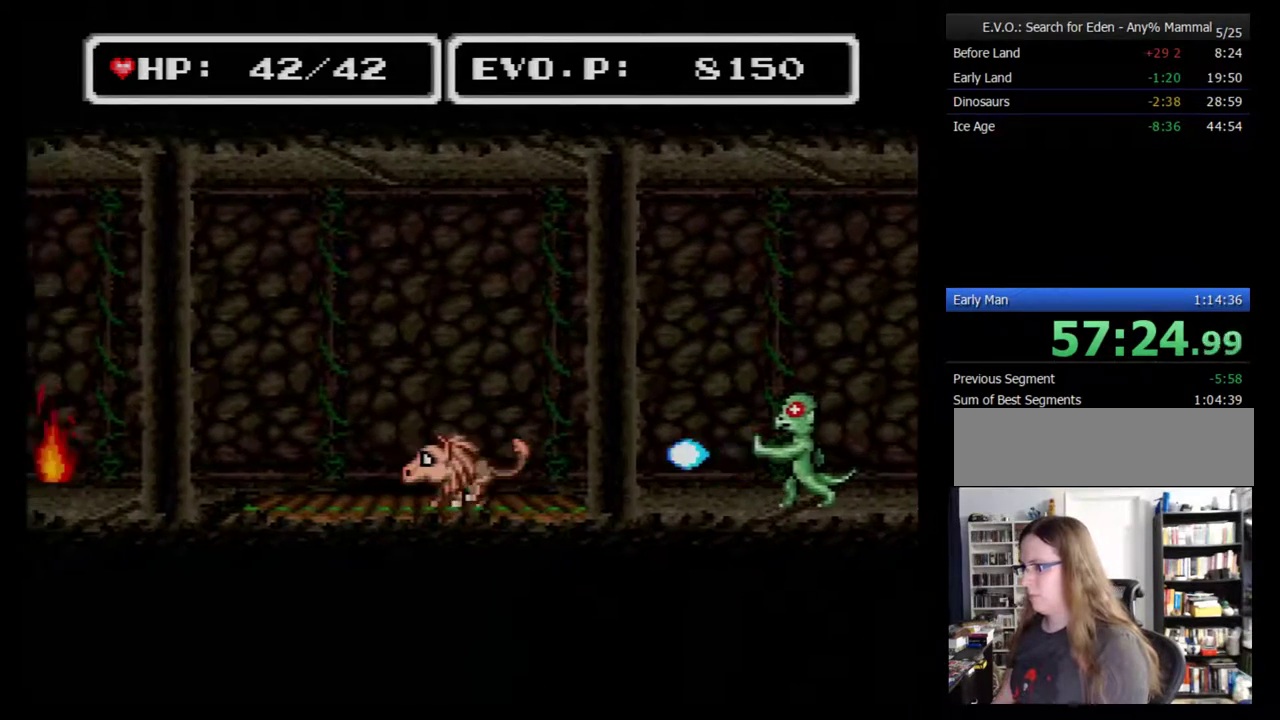
{"buttons": ["DPAD_RIGHT"], "events": [[383, "DPAD_DOWN", "down"], [417, "DPAD_LEFT", "up"], [417, "DPAD_RIGHT", "down"], [450, "DPAD_DOWN", "up"]]}
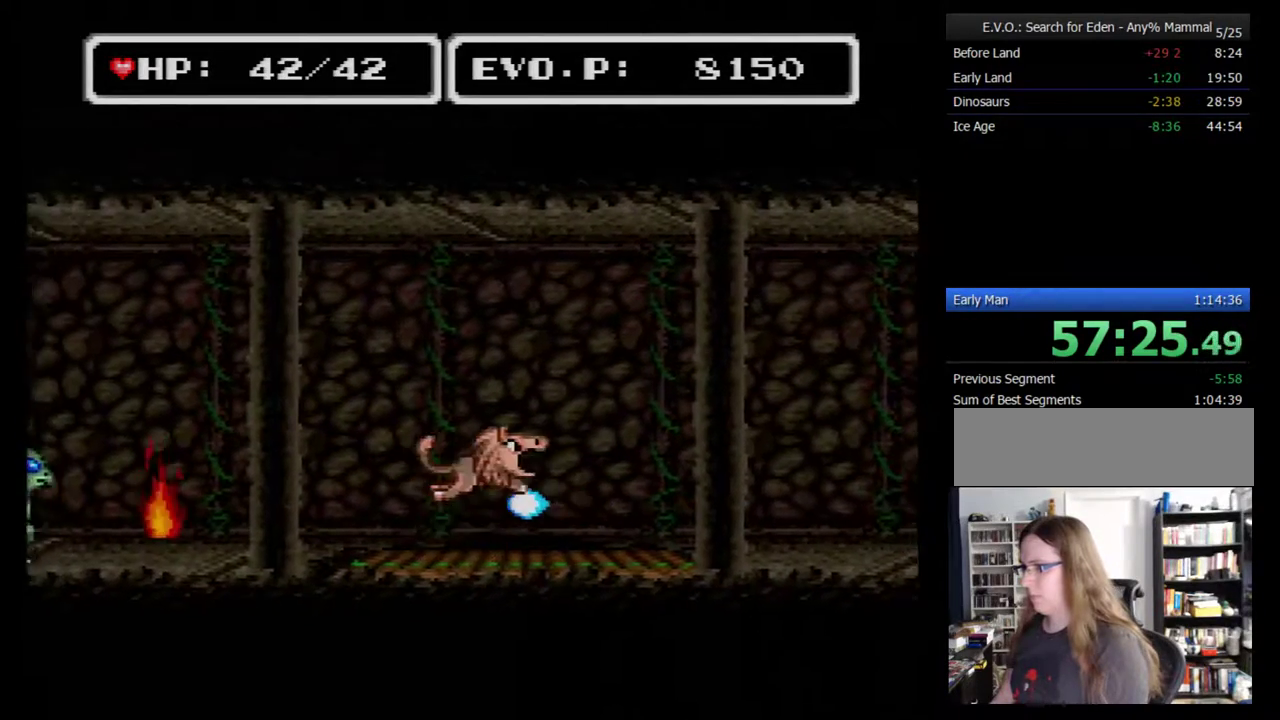
{"buttons": ["DPAD_RIGHT"], "events": []}
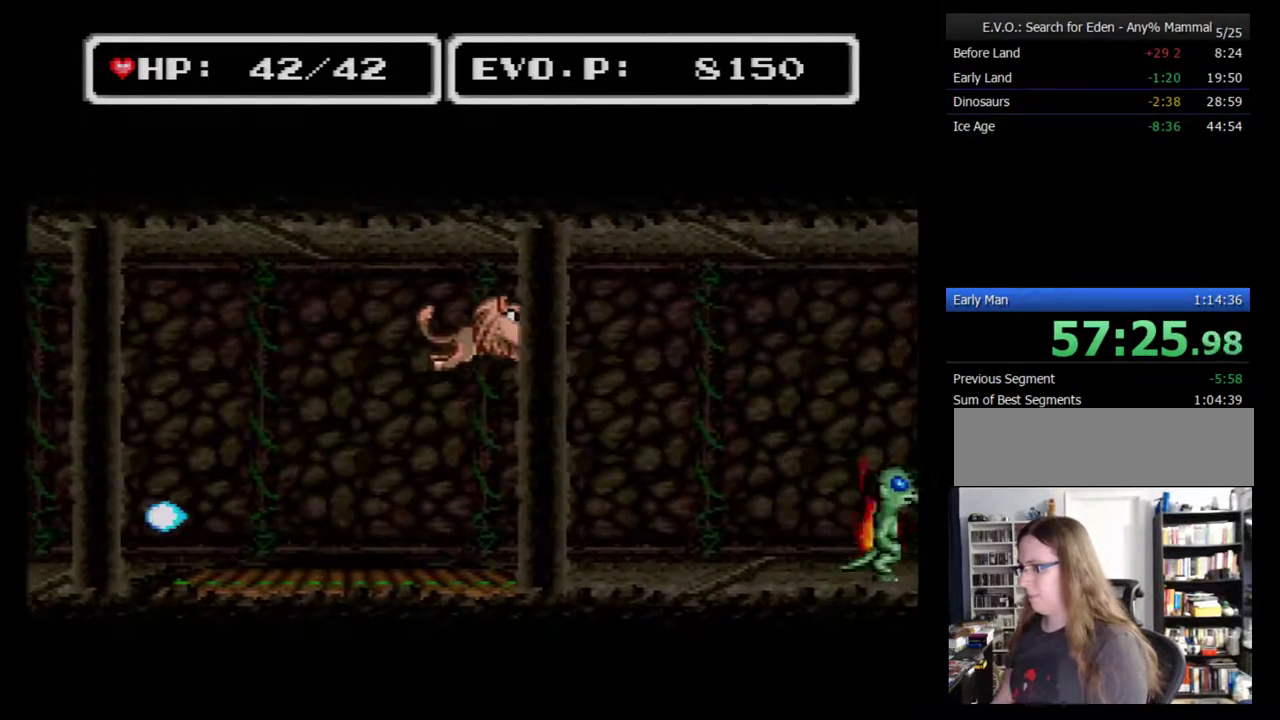
{"buttons": ["DPAD_RIGHT"], "events": []}
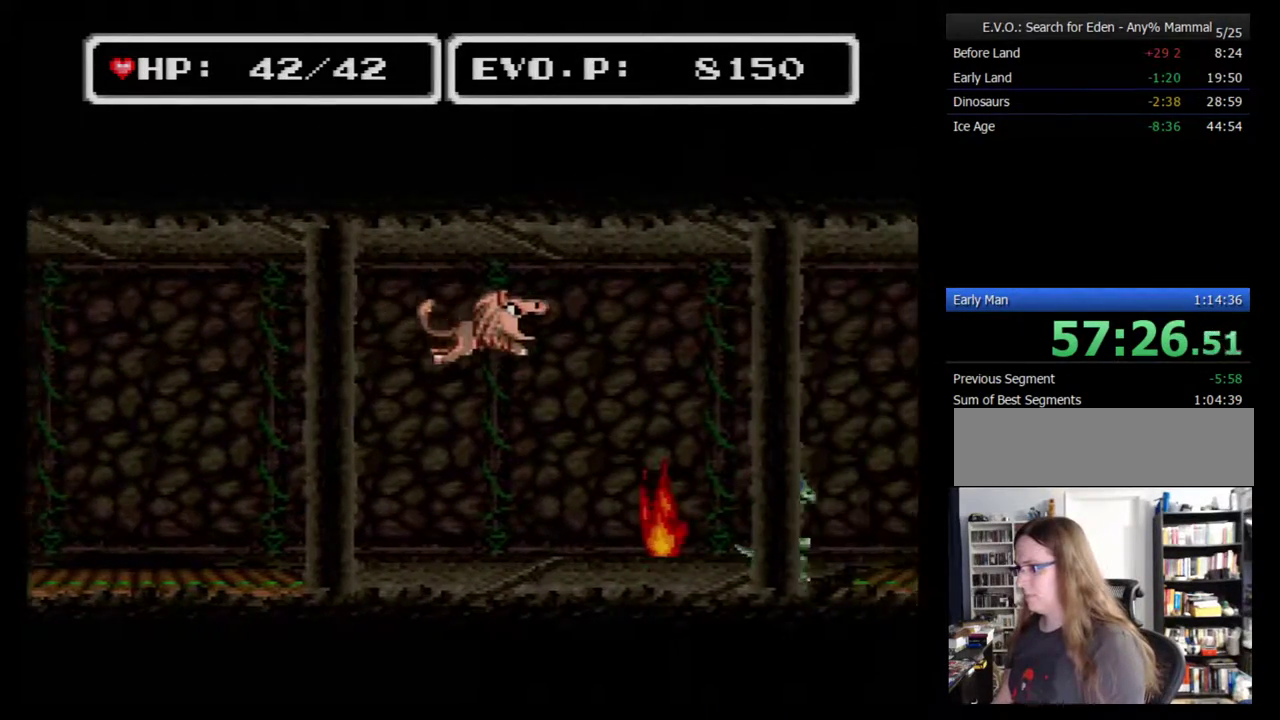
{"buttons": [], "events": [[133, "DPAD_DOWN", "down"], [167, "DPAD_LEFT", "down"], [167, "DPAD_RIGHT", "up"], [283, "DPAD_LEFT", "up"], [317, "DPAD_DOWN", "up"]]}
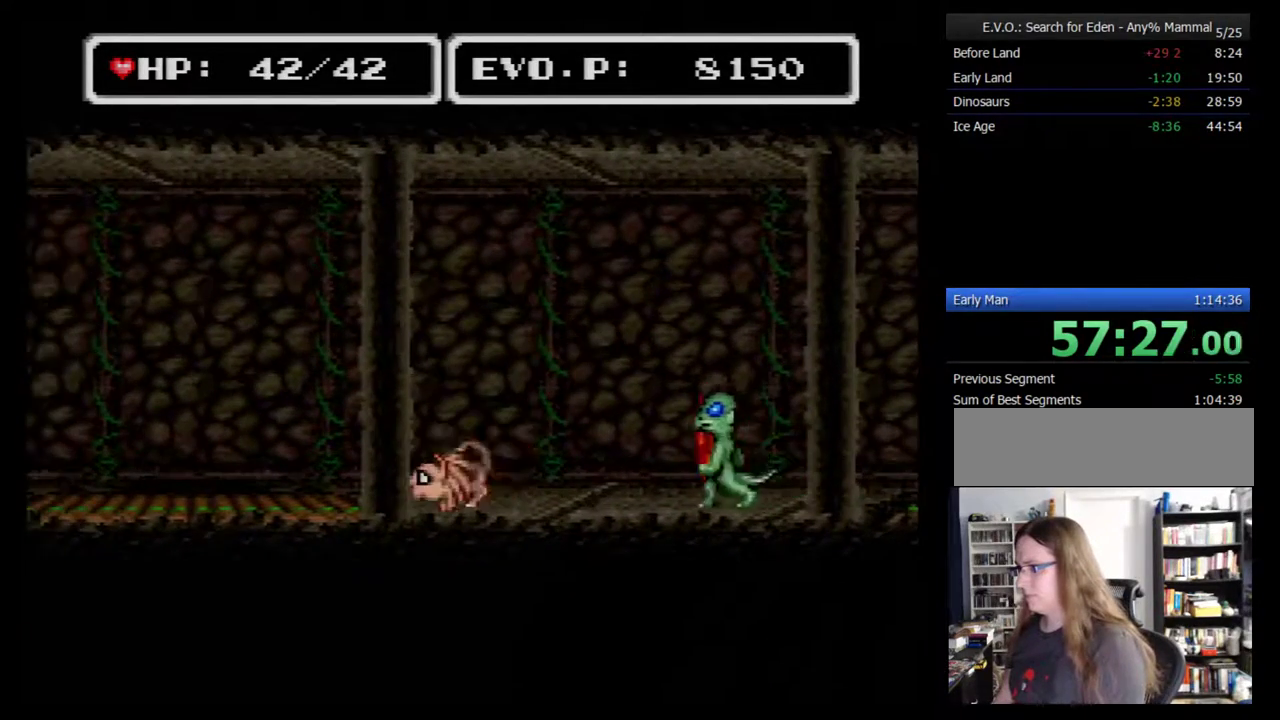
{"buttons": ["DPAD_RIGHT"], "events": [[133, "DPAD_RIGHT", "down"]]}